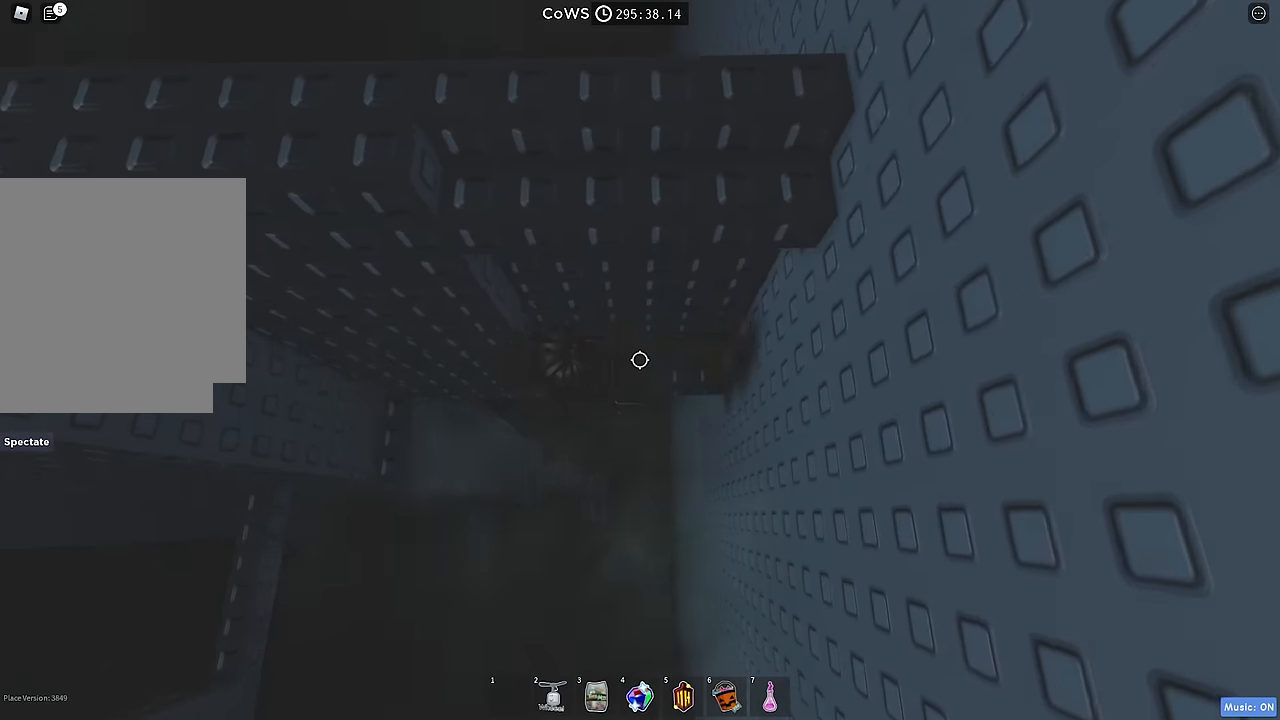
Gameplay with keyboard; each line is a JSON object with the keys held at the frame after it. "events" lists presses ("down") and releases ("up") of "a", "ctrl", "d", "e", "q", "s", "shift", "space" and "w" between this image and that frame as [ms after this image, input, new state], when the widget could be followed in between. No other keys are recorded. Mouse input is not recorded.
{"keys": ["w"], "events": [[17, "w", "down"], [67, "s", "up"], [83, "space", "up"]]}
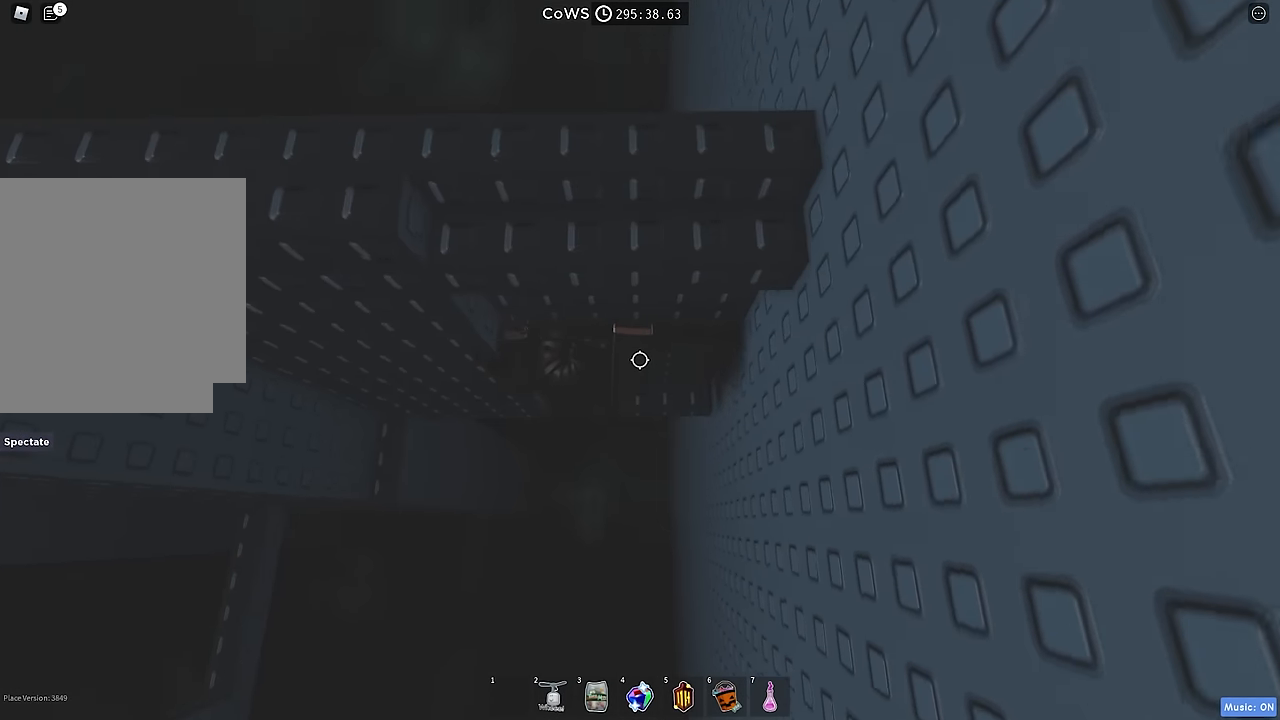
{"keys": ["w"], "events": [[117, "w", "up"], [200, "s", "down"], [250, "space", "down"], [267, "w", "down"], [300, "s", "up"], [333, "space", "up"]]}
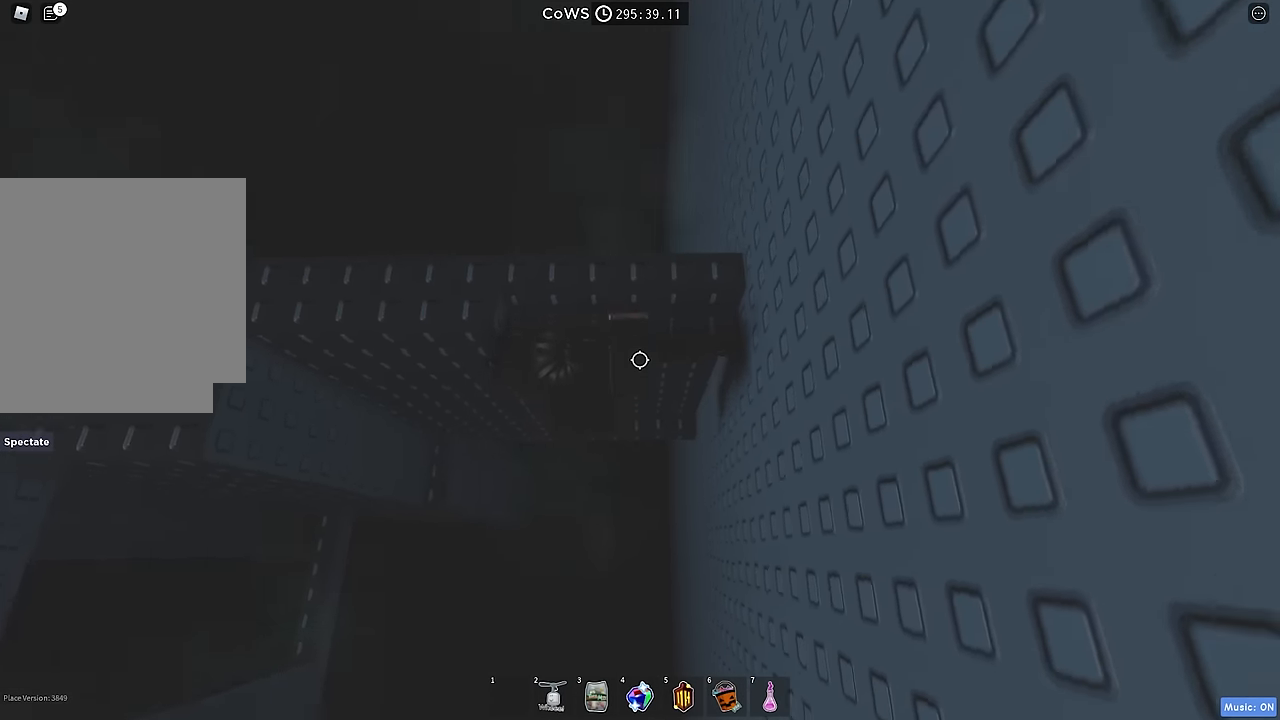
{"keys": ["s", "space", "w"], "events": [[350, "w", "up"], [400, "s", "down"], [450, "space", "down"], [450, "w", "down"]]}
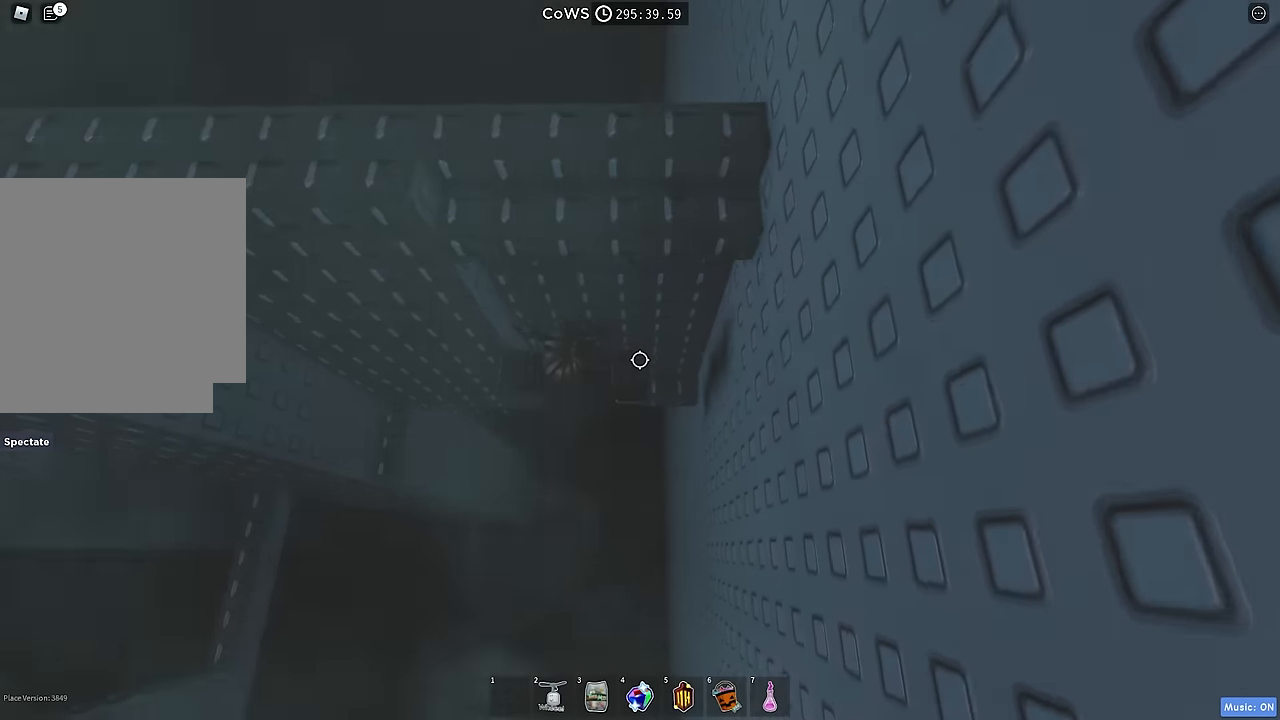
{"keys": ["w"], "events": [[17, "s", "up"], [33, "space", "up"]]}
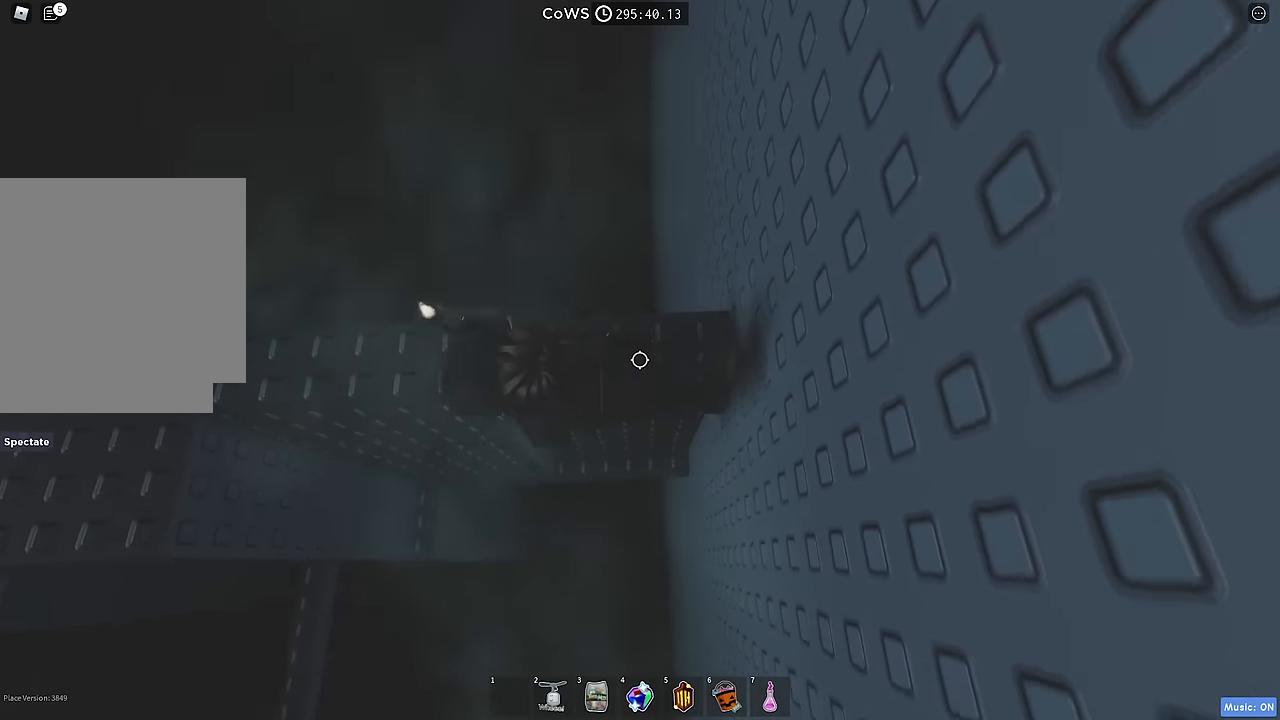
{"keys": ["w"], "events": [[33, "w", "up"], [233, "w", "down"], [333, "space", "down"], [417, "space", "up"]]}
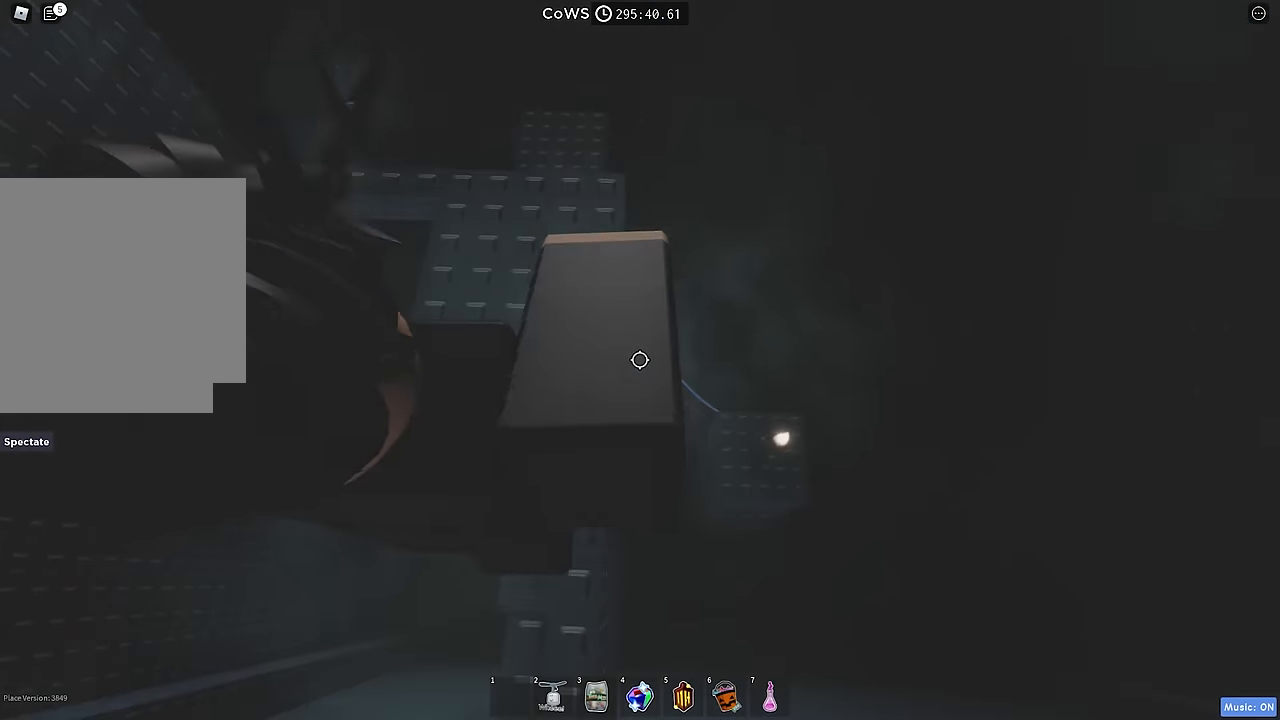
{"keys": ["w"], "events": [[150, "shift", "down"], [233, "shift", "up"]]}
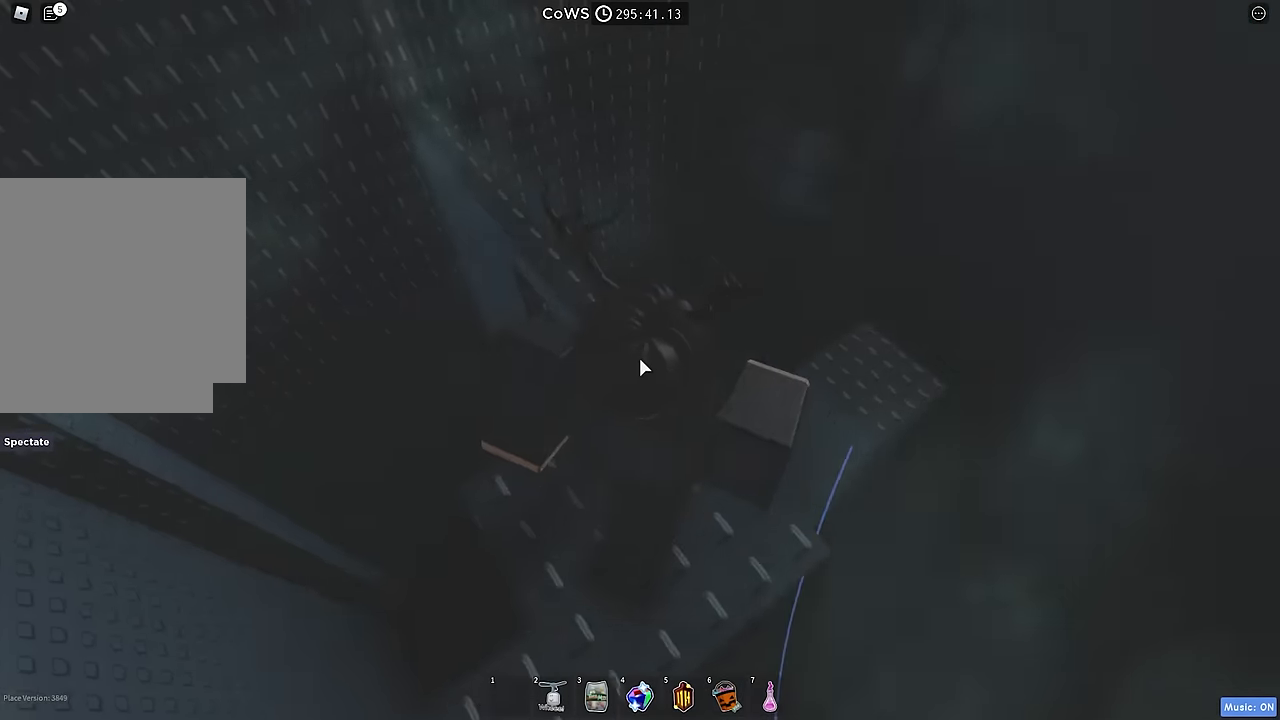
{"keys": ["w"], "events": [[17, "w", "up"], [183, "w", "down"]]}
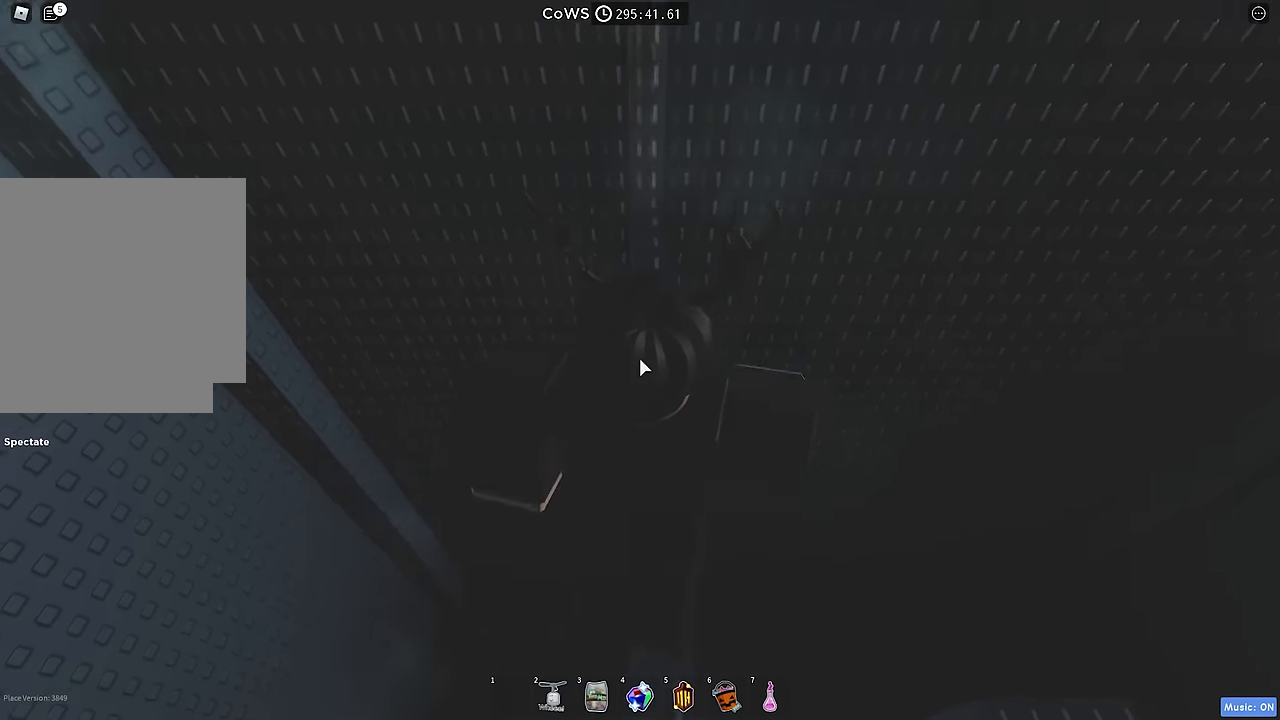
{"keys": ["w"], "events": [[150, "shift", "down"], [267, "shift", "up"]]}
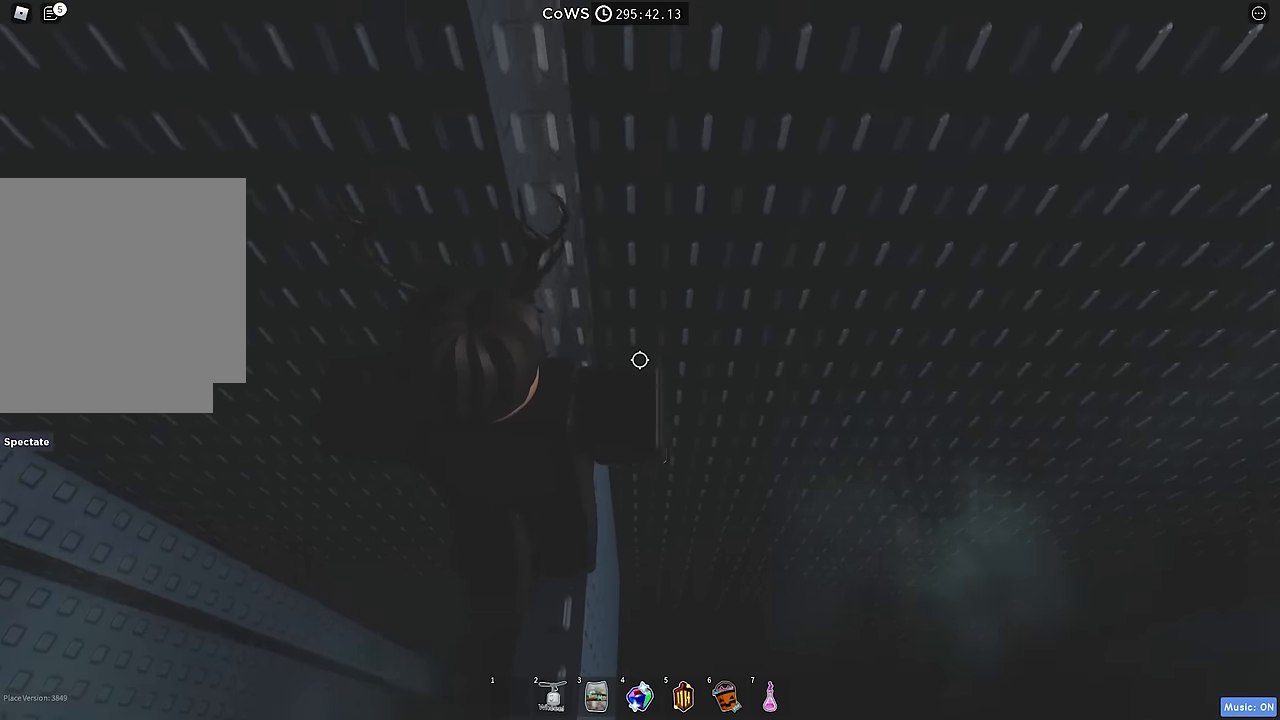
{"keys": ["d"], "events": [[150, "d", "down"], [184, "w", "up"]]}
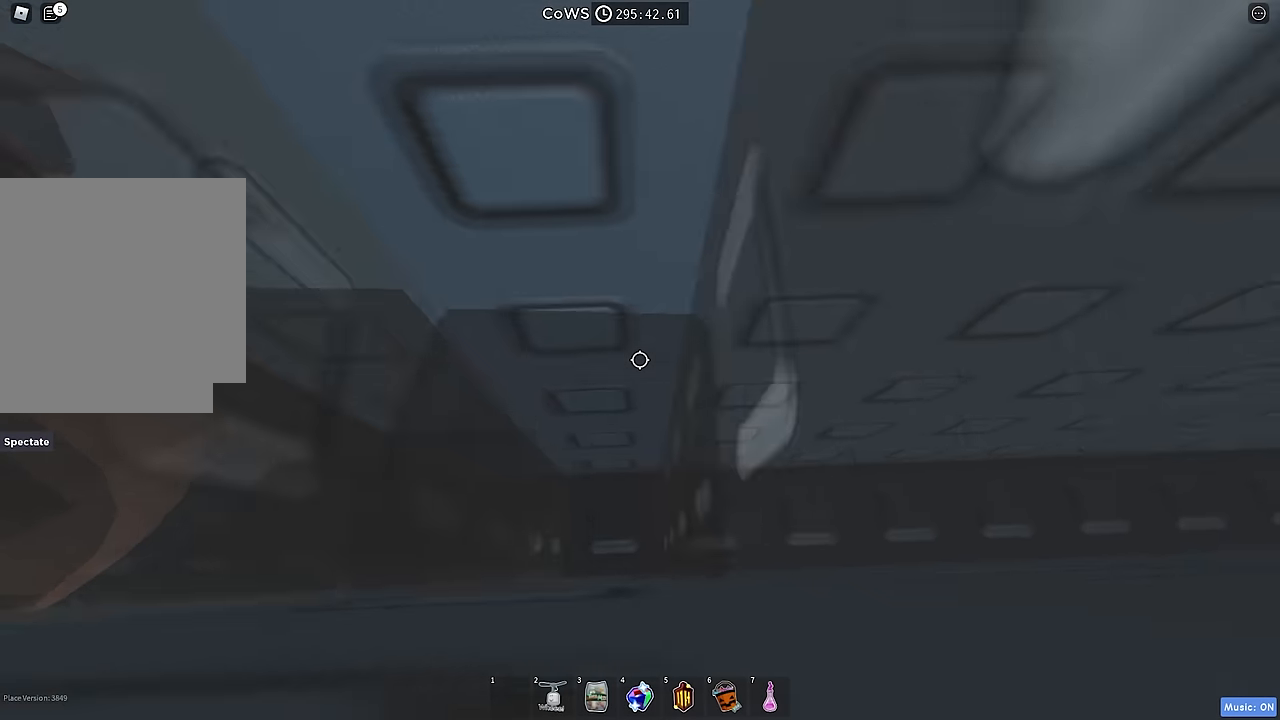
{"keys": ["d"], "events": []}
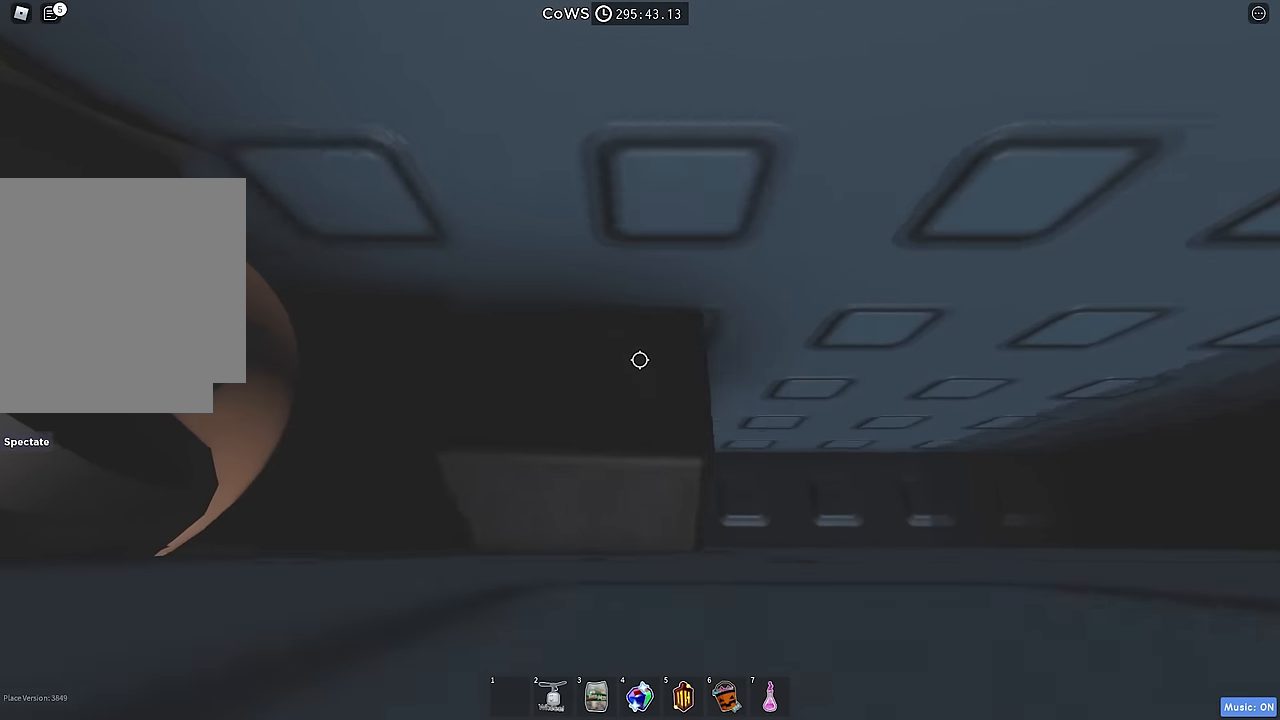
{"keys": [], "events": [[334, "d", "up"]]}
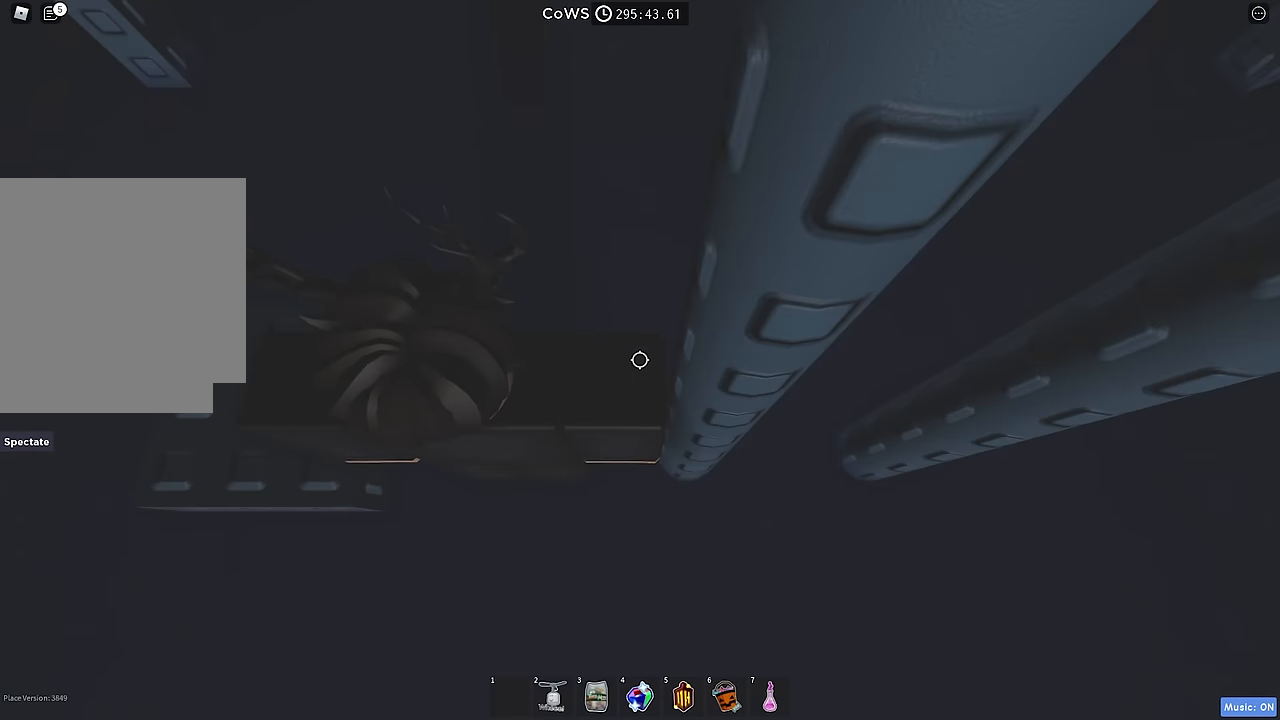
{"keys": [], "events": [[217, "a", "down"], [400, "a", "up"]]}
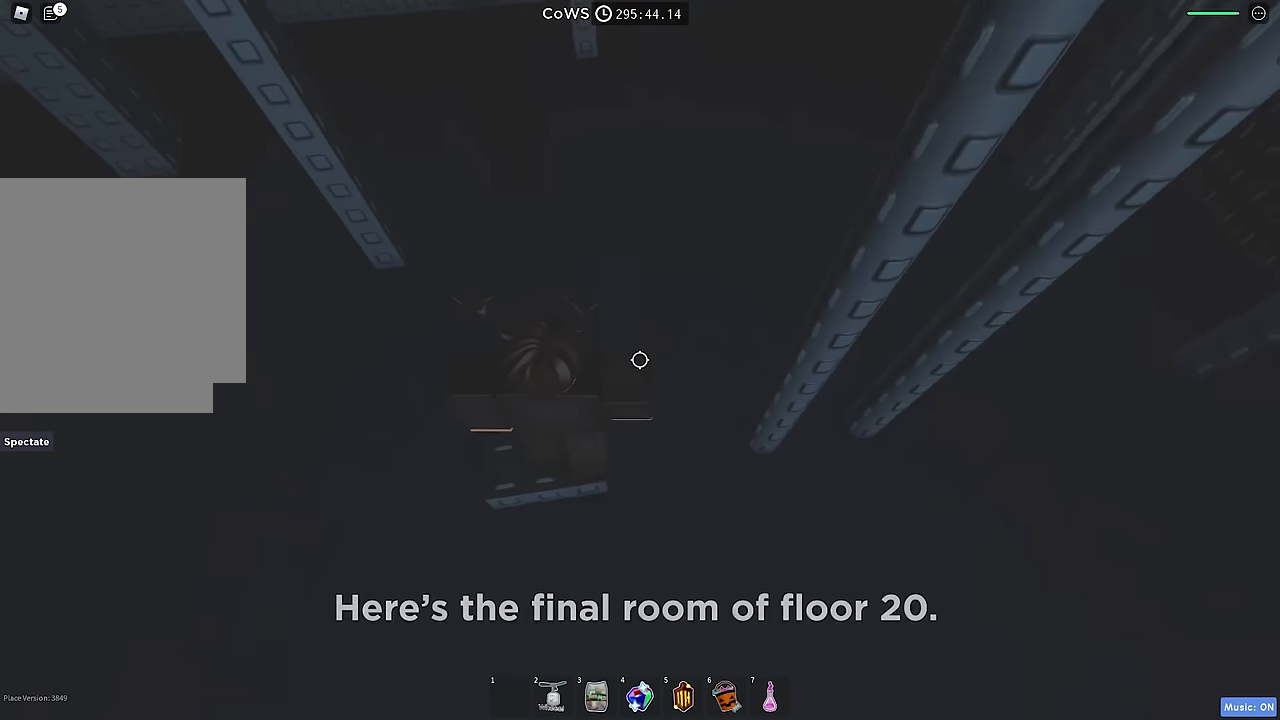
{"keys": [], "events": [[117, "shift", "down"], [200, "a", "down"], [200, "shift", "up"], [284, "a", "up"]]}
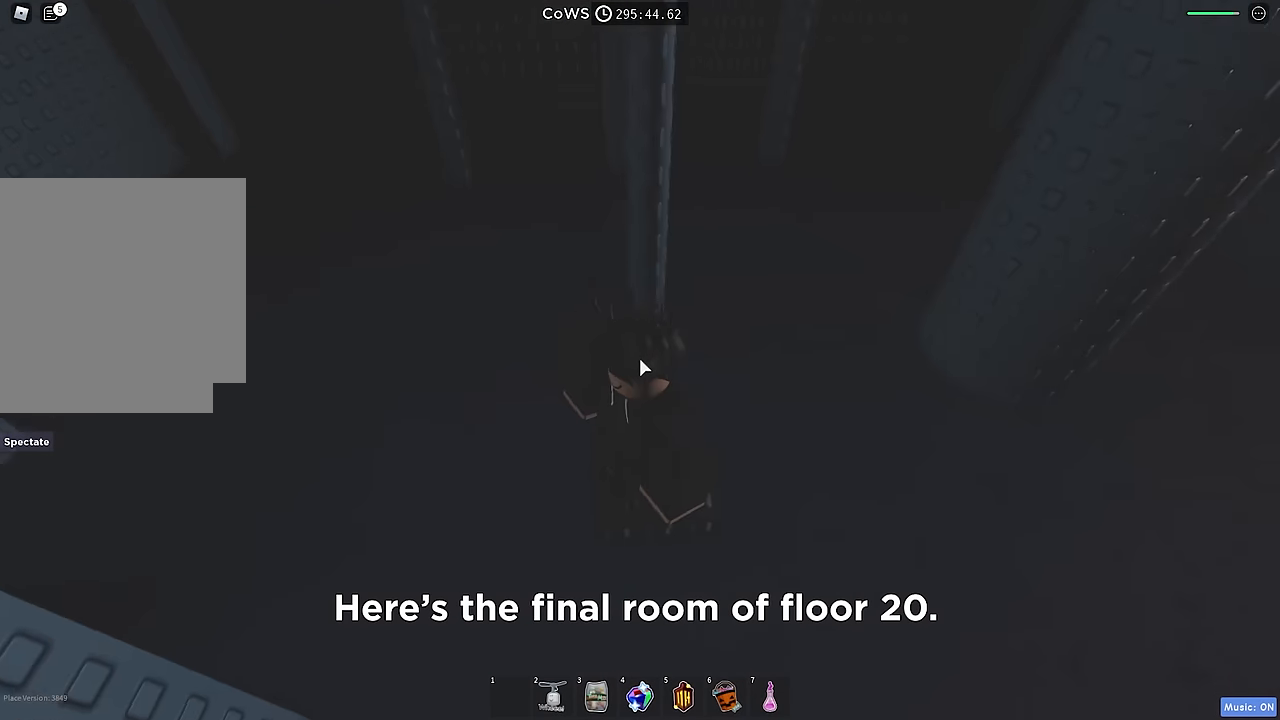
{"keys": [], "events": []}
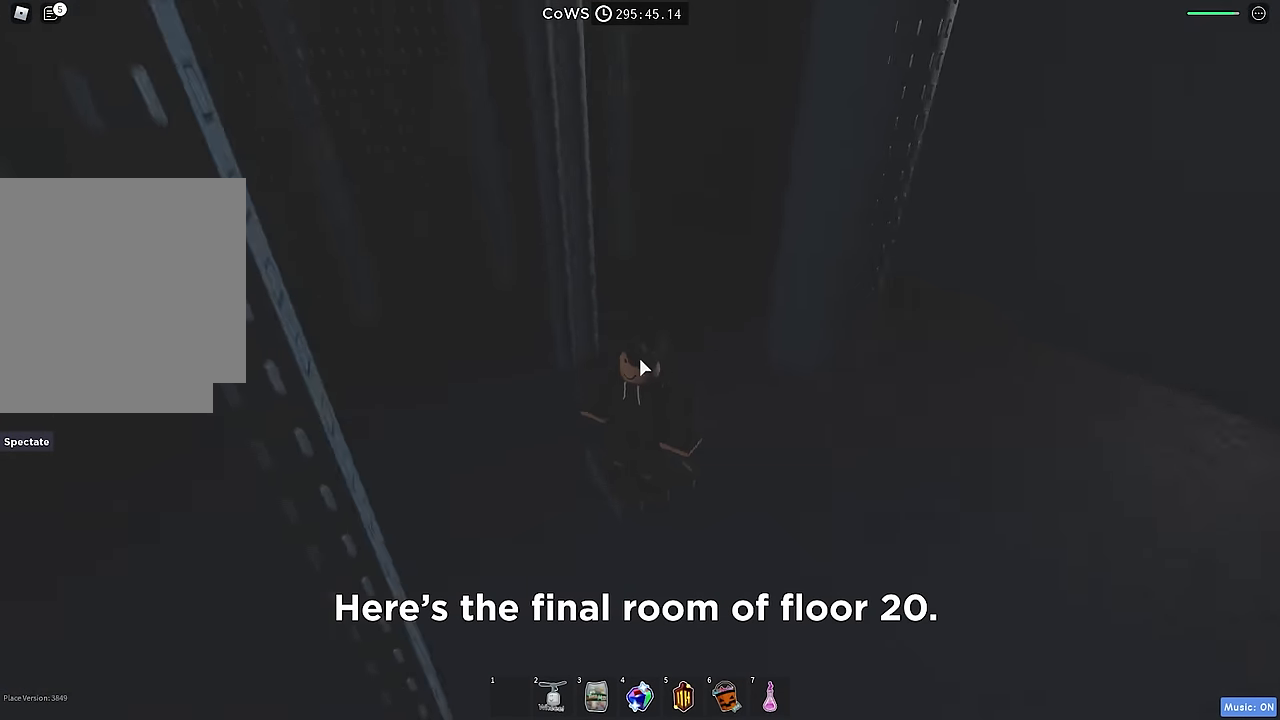
{"keys": [], "events": []}
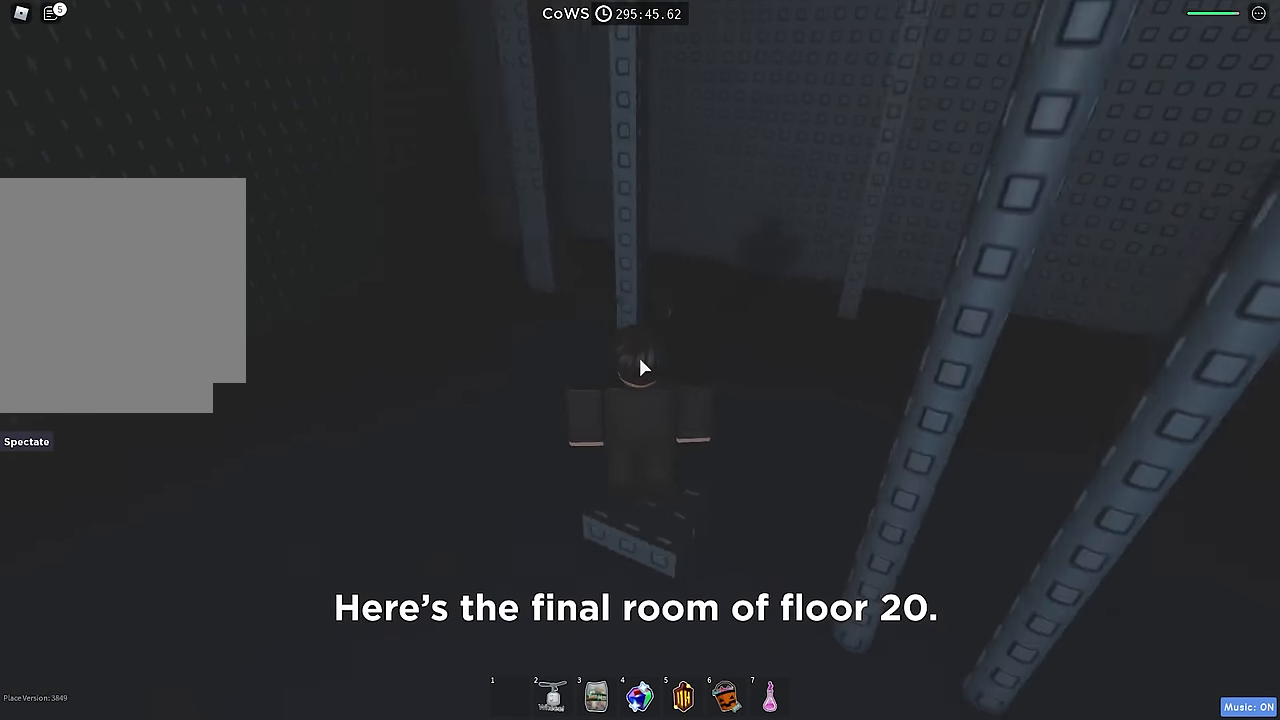
{"keys": [], "events": []}
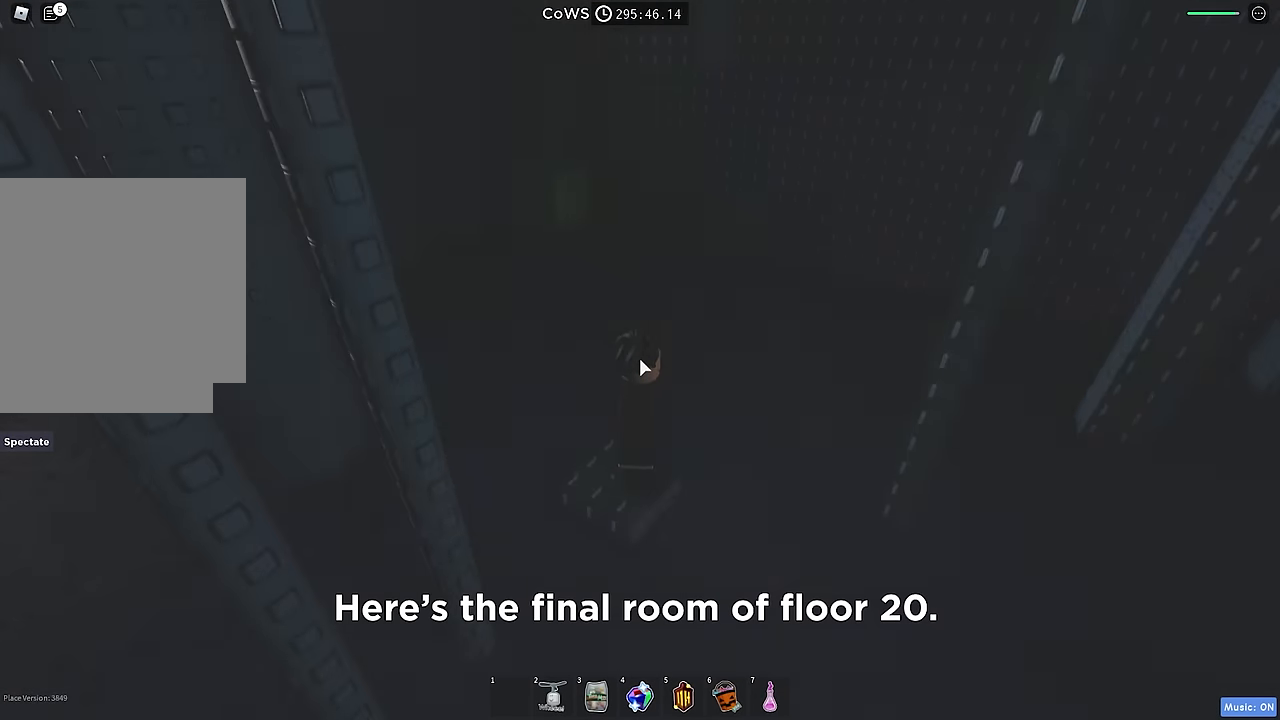
{"keys": [], "events": []}
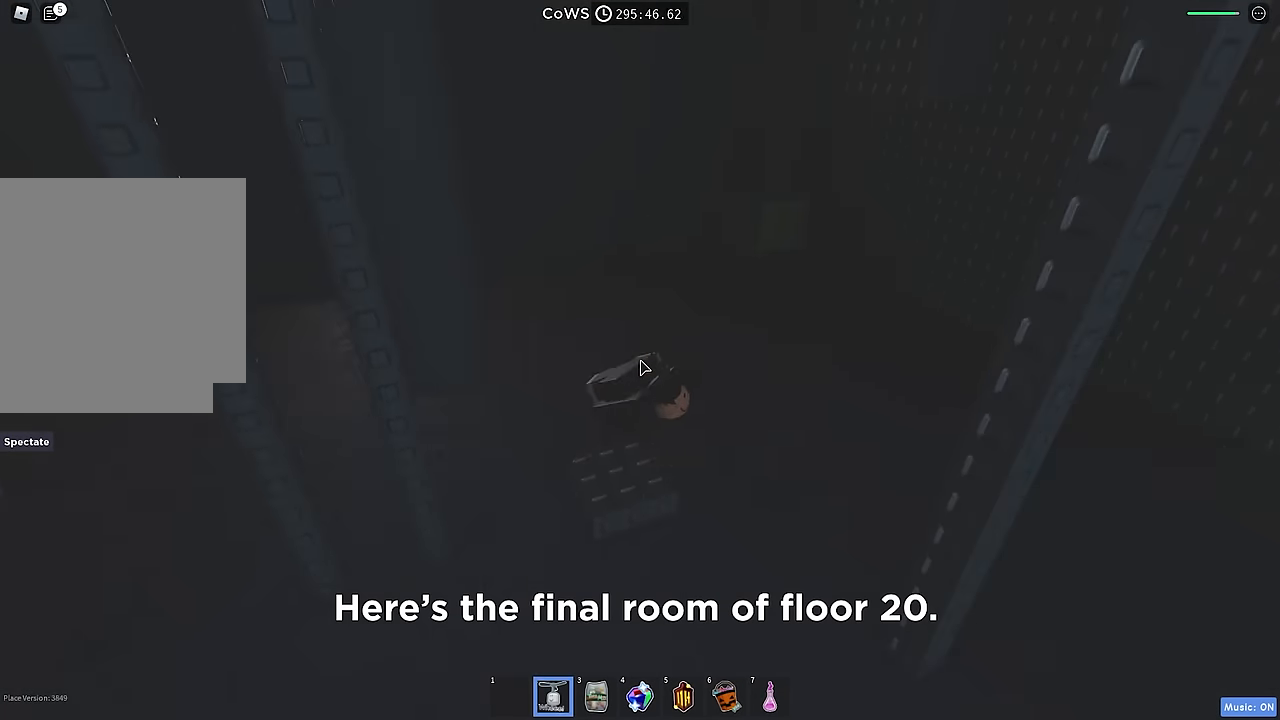
{"keys": ["w"], "events": [[151, "w", "down"]]}
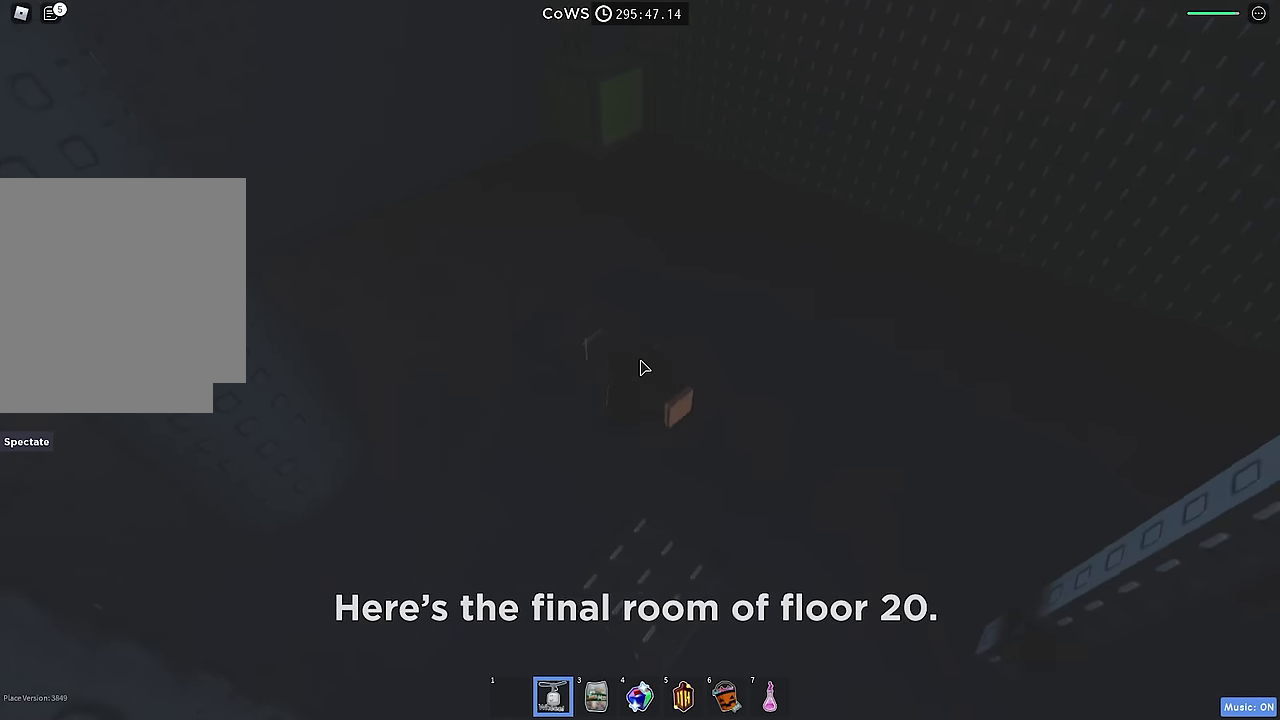
{"keys": ["w"], "events": []}
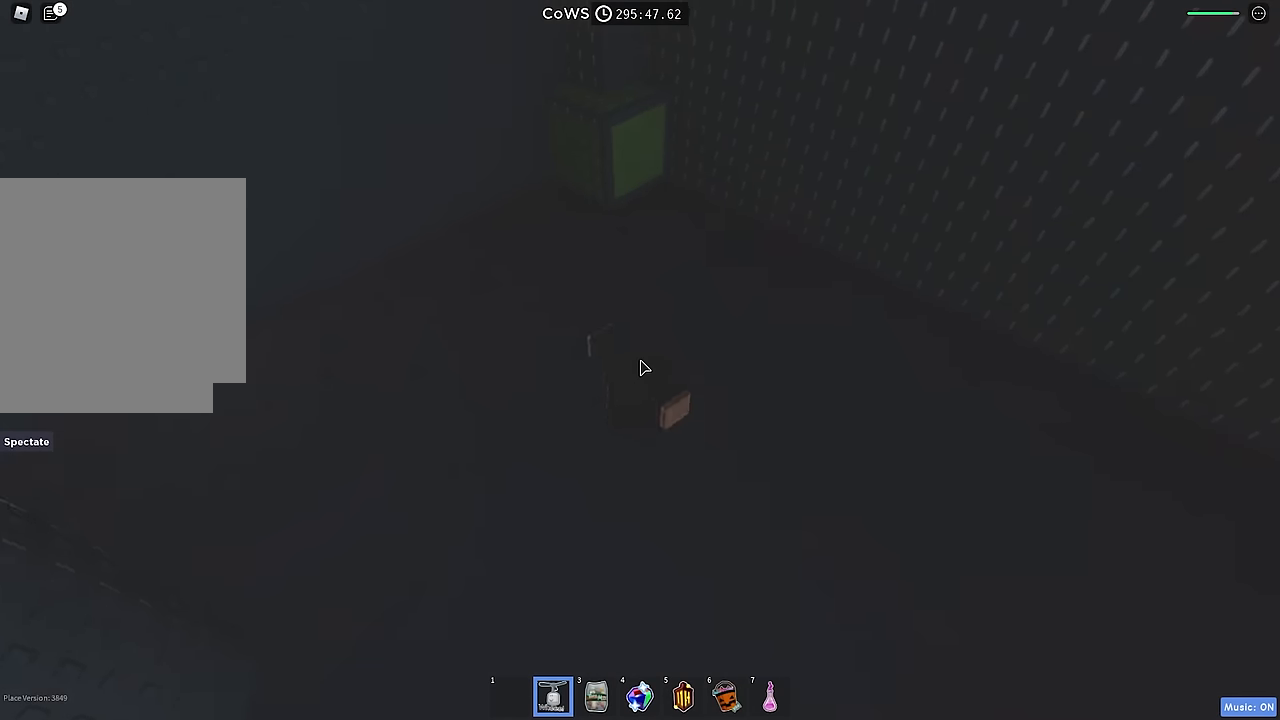
{"keys": ["w"], "events": []}
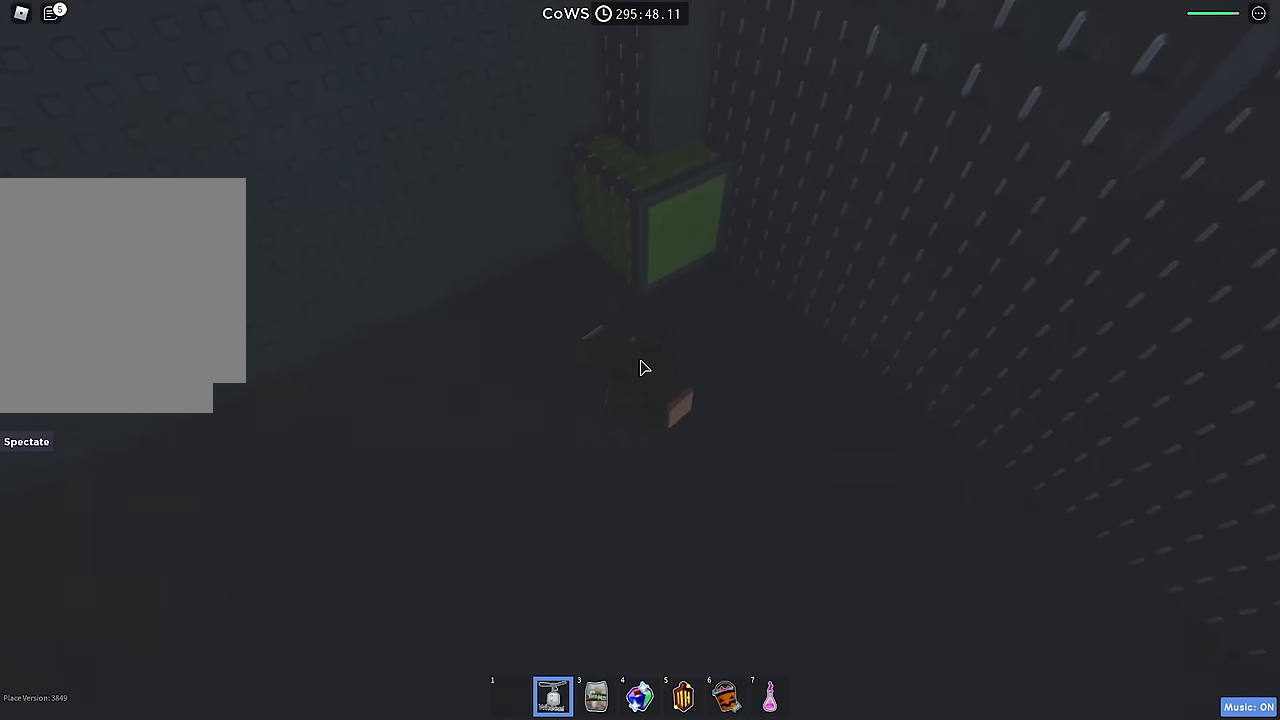
{"keys": ["shift", "w"], "events": [[133, "space", "down"], [250, "space", "up"], [416, "shift", "down"]]}
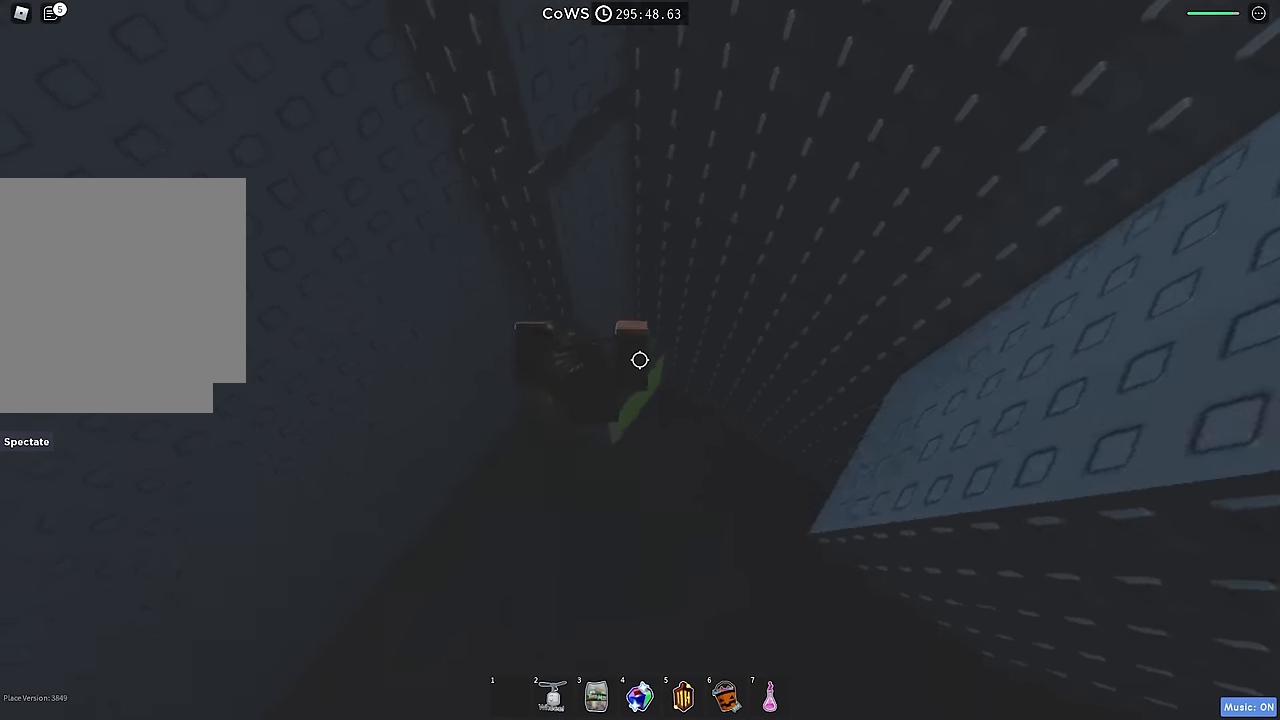
{"keys": ["w"], "events": [[33, "shift", "up"], [150, "w", "up"], [233, "s", "down"], [300, "space", "down"], [316, "s", "up"], [416, "space", "up"], [433, "w", "down"]]}
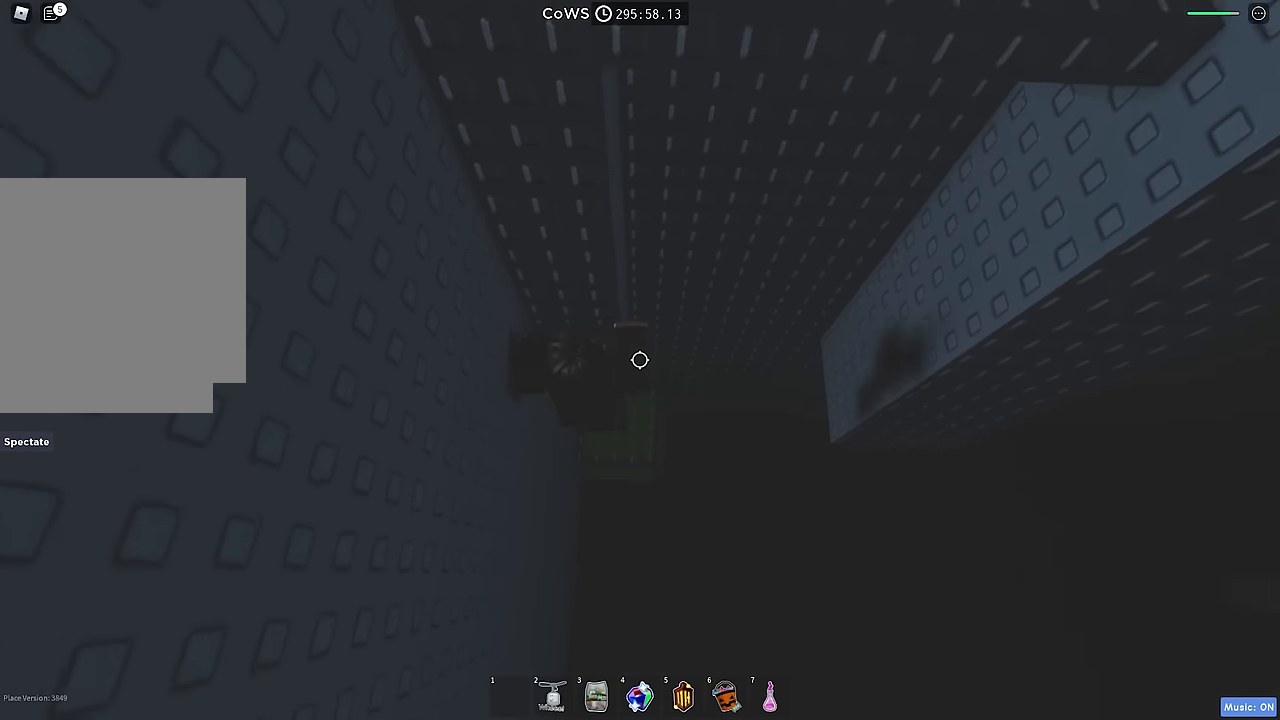
{"keys": ["d", "space", "w"], "events": [[250, "w", "up"], [450, "d", "down"], [500, "space", "down"], [500, "w", "down"]]}
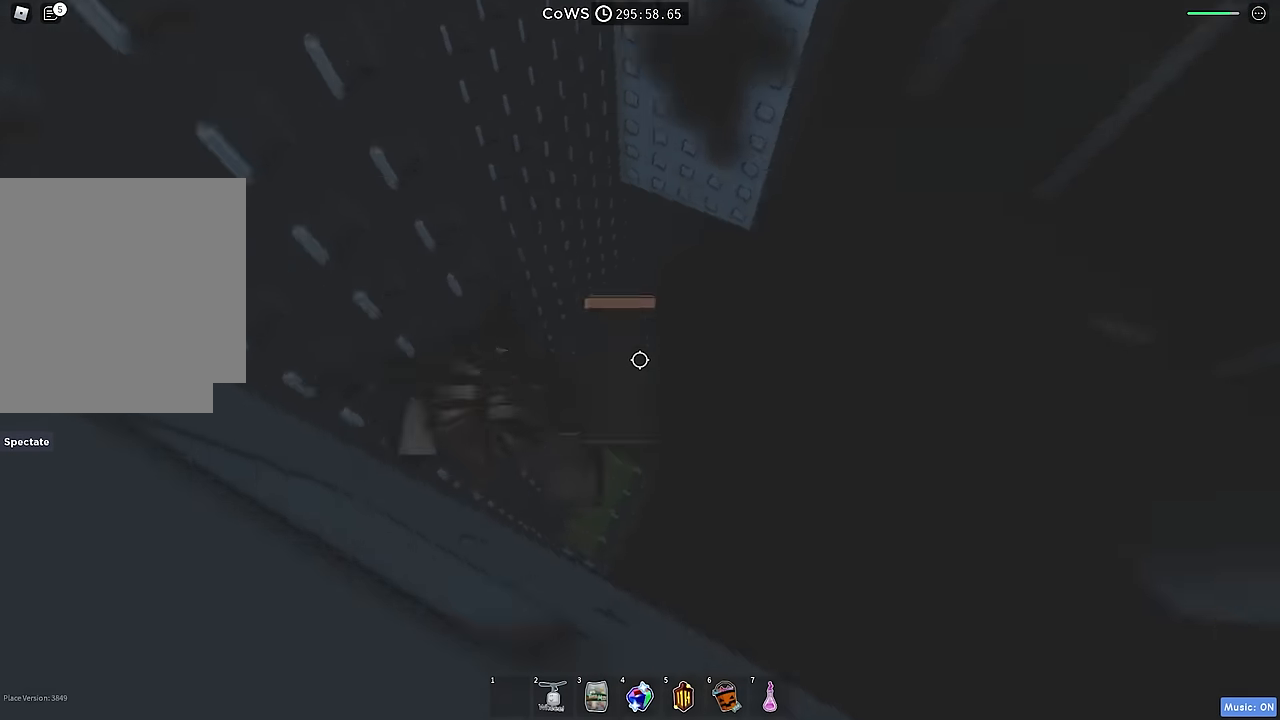
{"keys": ["d", "w"], "events": [[100, "space", "up"], [150, "d", "up"], [416, "d", "down"]]}
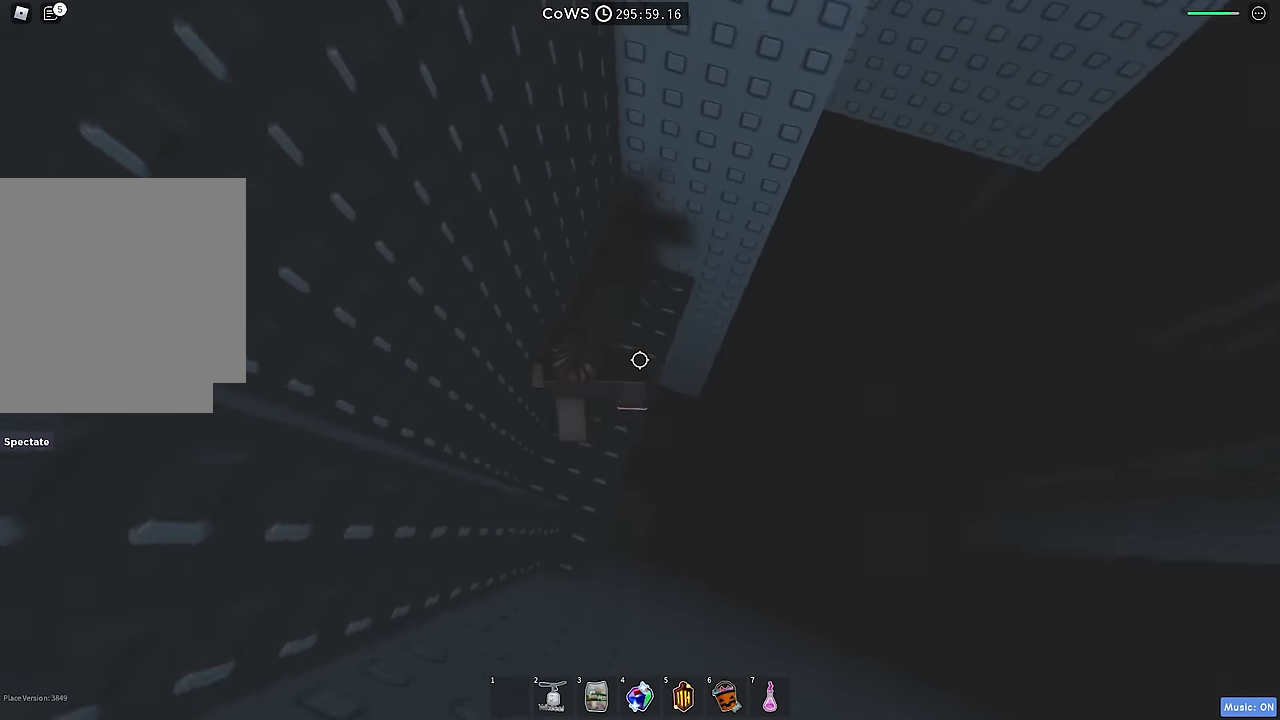
{"keys": ["d"], "events": [[133, "d", "up"], [333, "w", "up"], [350, "d", "down"]]}
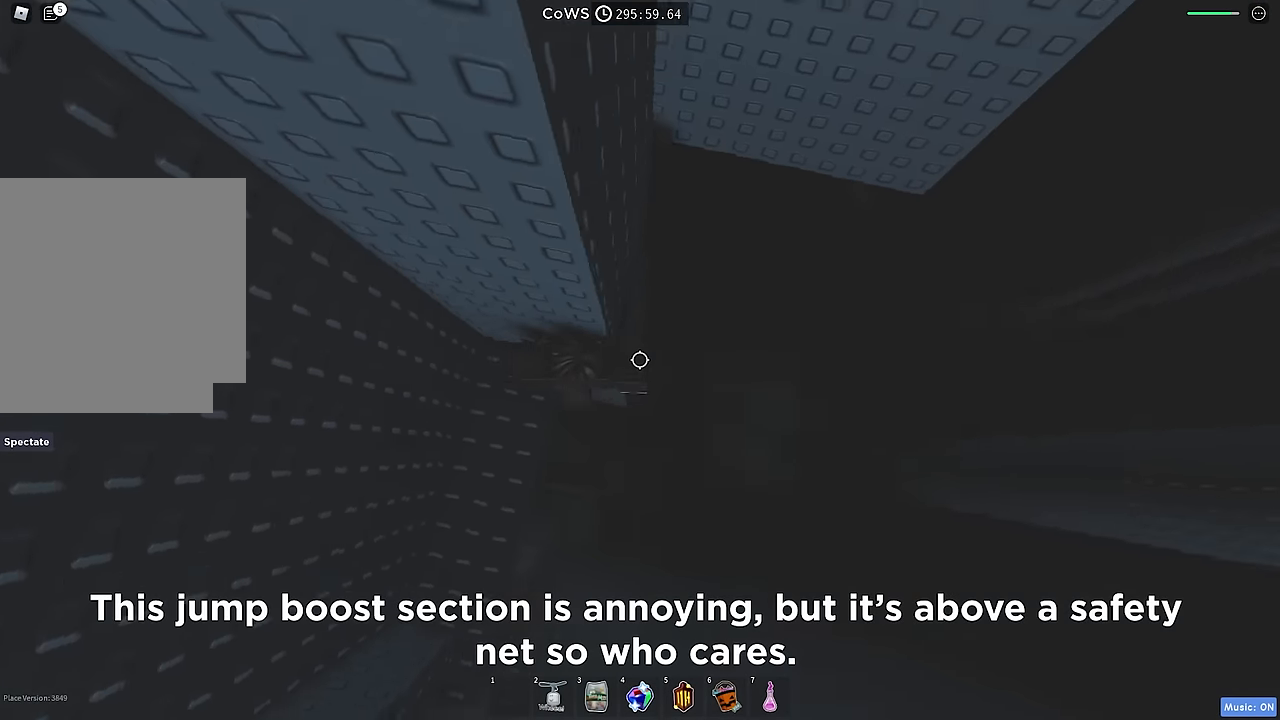
{"keys": ["d"], "events": [[33, "space", "down"], [166, "space", "up"]]}
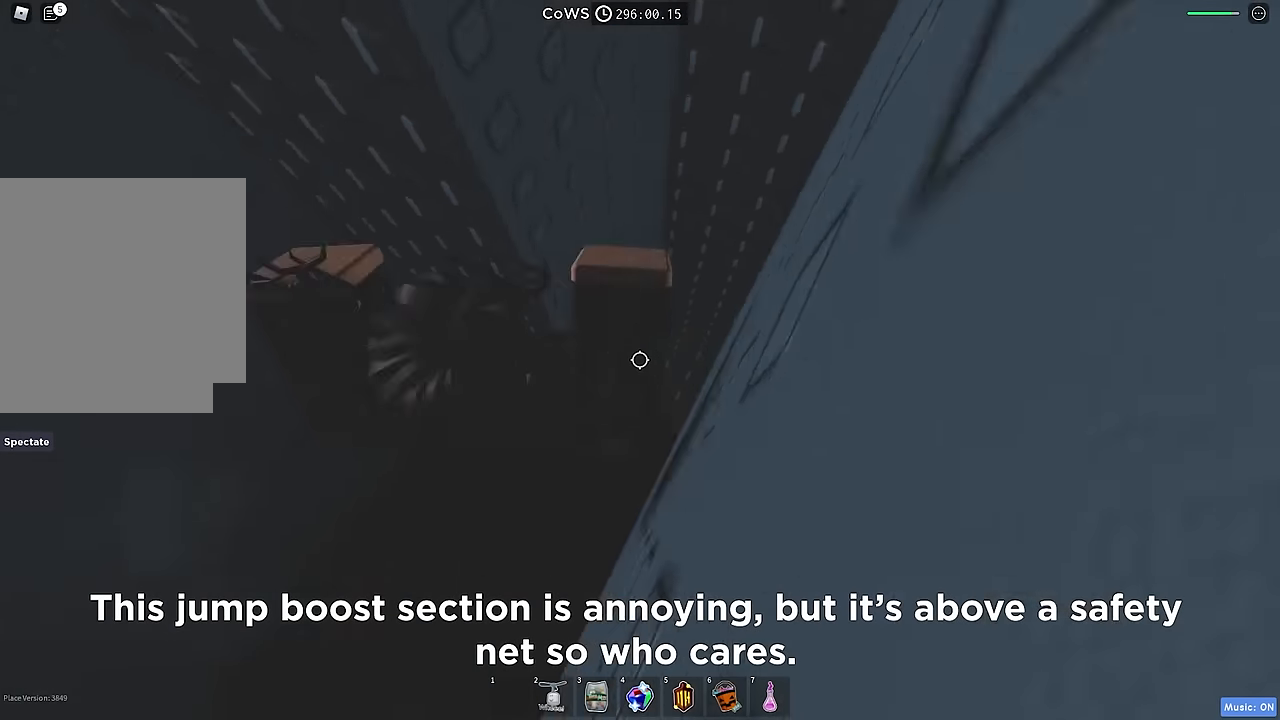
{"keys": [], "events": [[16, "w", "down"], [133, "d", "up"], [383, "w", "up"]]}
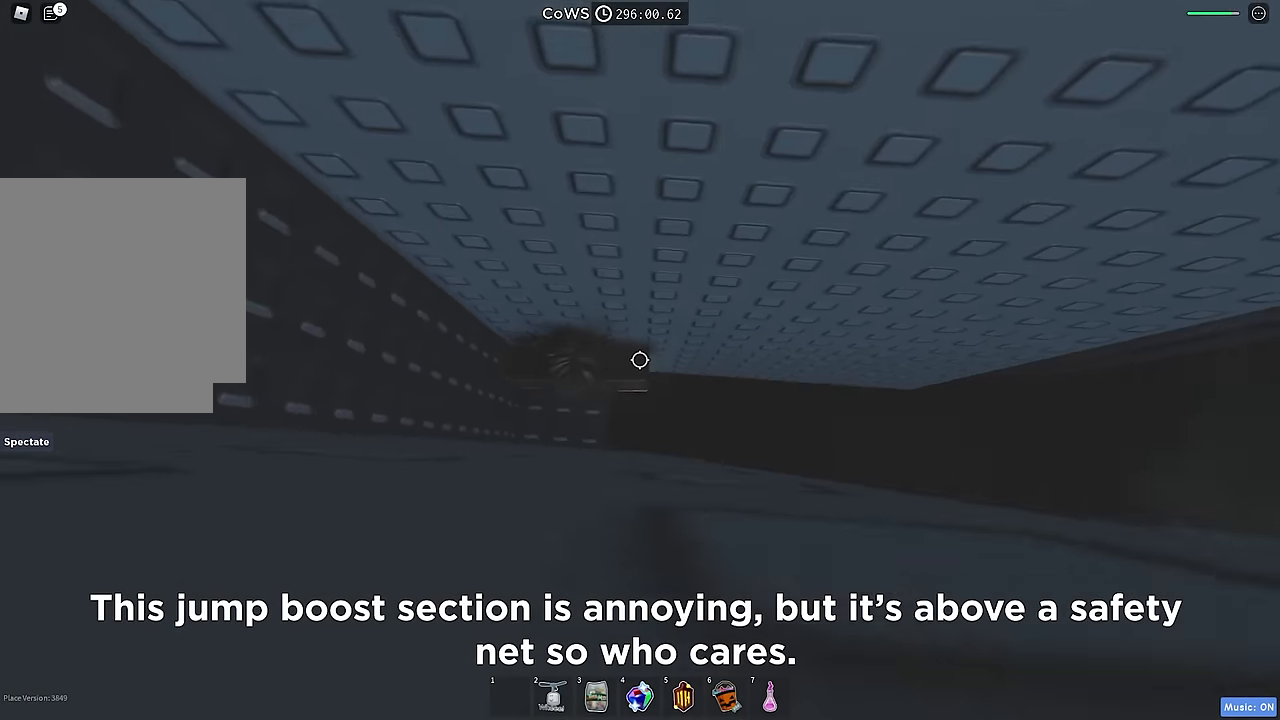
{"keys": ["d"], "events": [[150, "d", "down"], [333, "space", "down"], [433, "space", "up"]]}
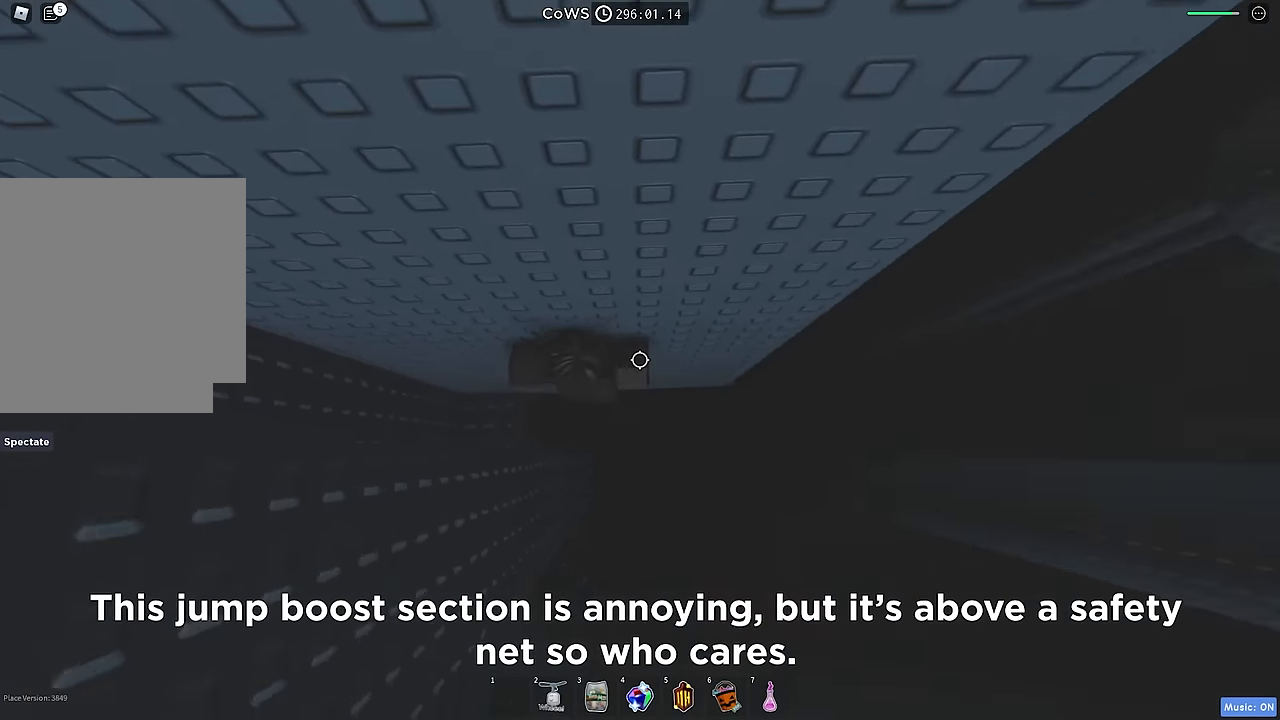
{"keys": ["d", "w"], "events": [[483, "w", "down"]]}
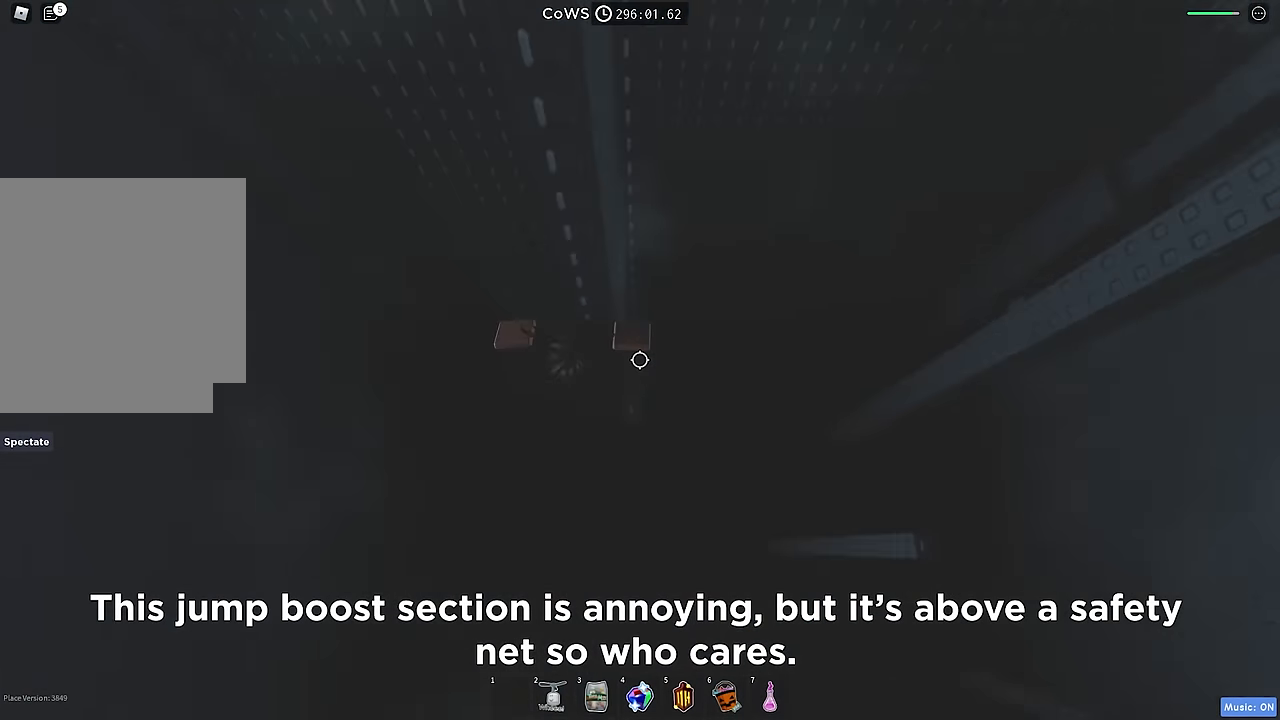
{"keys": [], "events": [[316, "d", "up"], [332, "w", "up"]]}